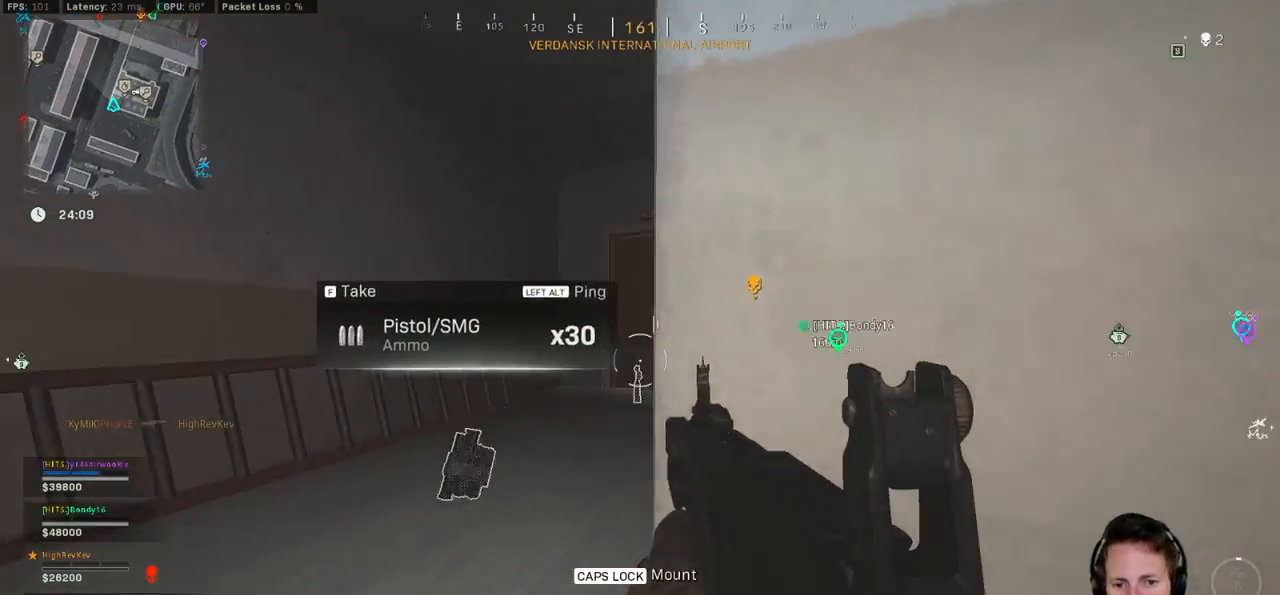
Gameplay with keyboard and mouse; each line is a JSON object with the keys and mouse buttons held at the frame after it. "events" lists presses ("down") and releases ("up") of "1", "2", "3", "4", "5", "a", "alt", "b", "c", "ctrl", "d", "e", "f", "g", "q", "r", "s", "shift", "space", "t", "tab", "v", "w", "x", "z", "mouse_left", "mouse_wheel", "mouse_right", "mouse_mb4" and "mouse_mb5" between this image and that frame as [ms after this image, input, new state], when the widget could be followed in between. "mouse_left", "mouse_wheel", "mouse_right", "mouse_mb4", "mouse_mb5" = the "left", "wheel", "right", "mb4", "mb5" buttons of the "mouse" list. No other keys are recorded. "wheel" means that the mouse wheel is clicked or scrolled. Mouse movement is not recorded.
{"keys": ["ctrl", "w"], "mouse": [], "events": [[183, "a", "up"]]}
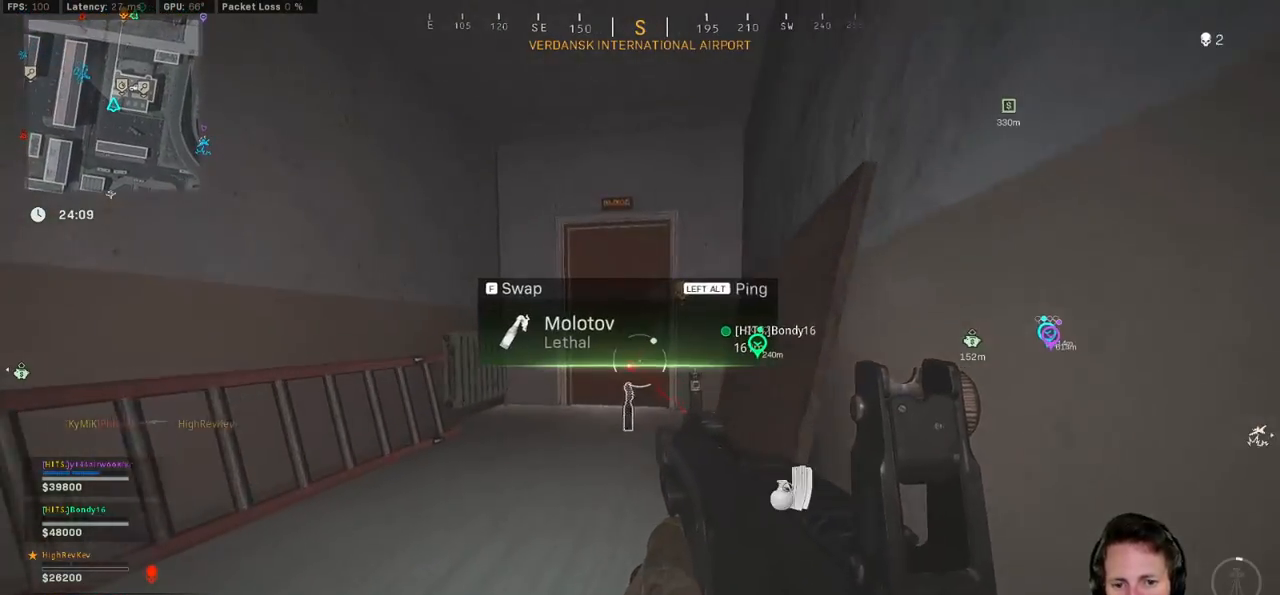
{"keys": ["ctrl", "w"], "mouse": [], "events": []}
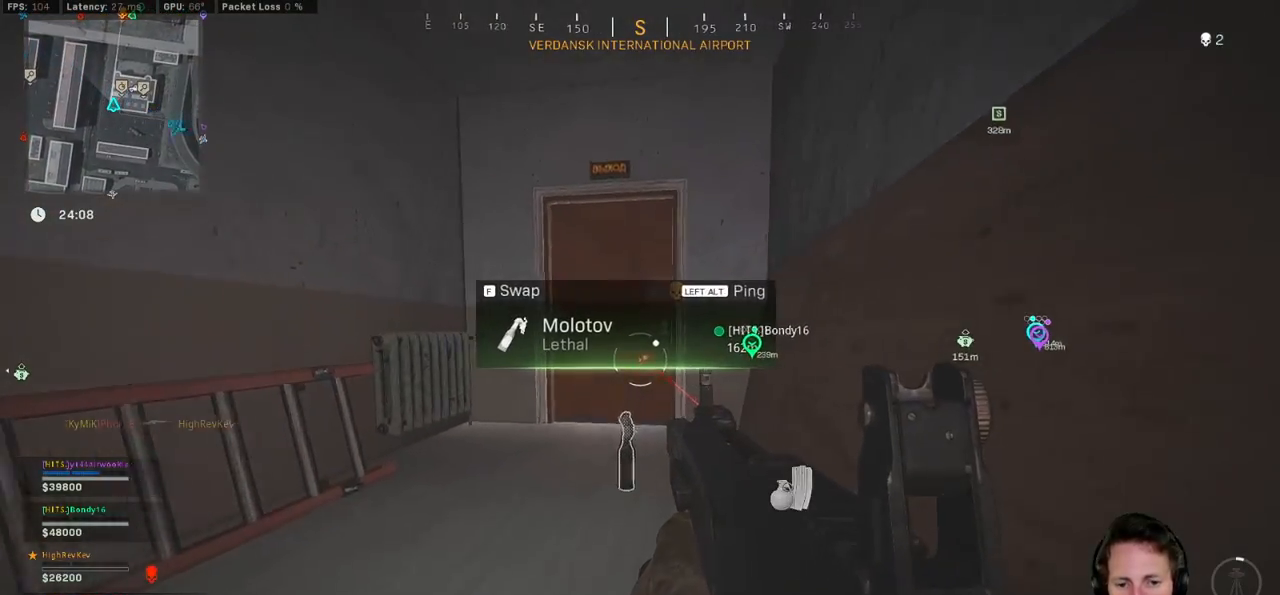
{"keys": ["ctrl", "w"], "mouse": [], "events": []}
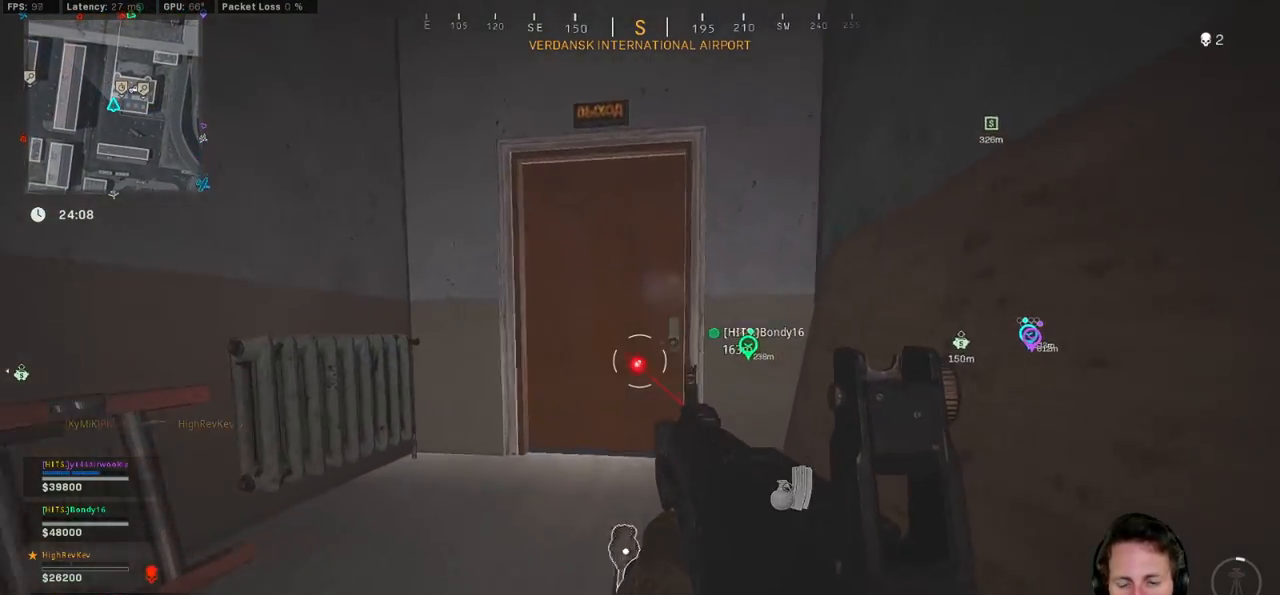
{"keys": ["a", "ctrl", "w"], "mouse": [], "events": [[183, "a", "down"]]}
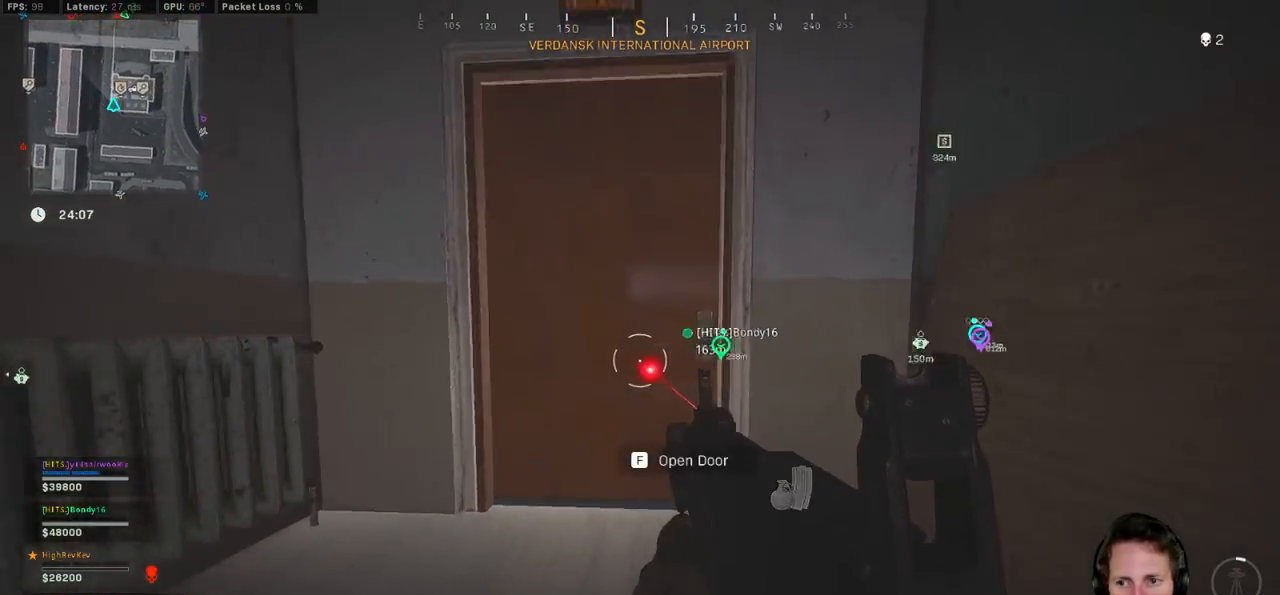
{"keys": ["a", "ctrl", "w"], "mouse": [], "events": []}
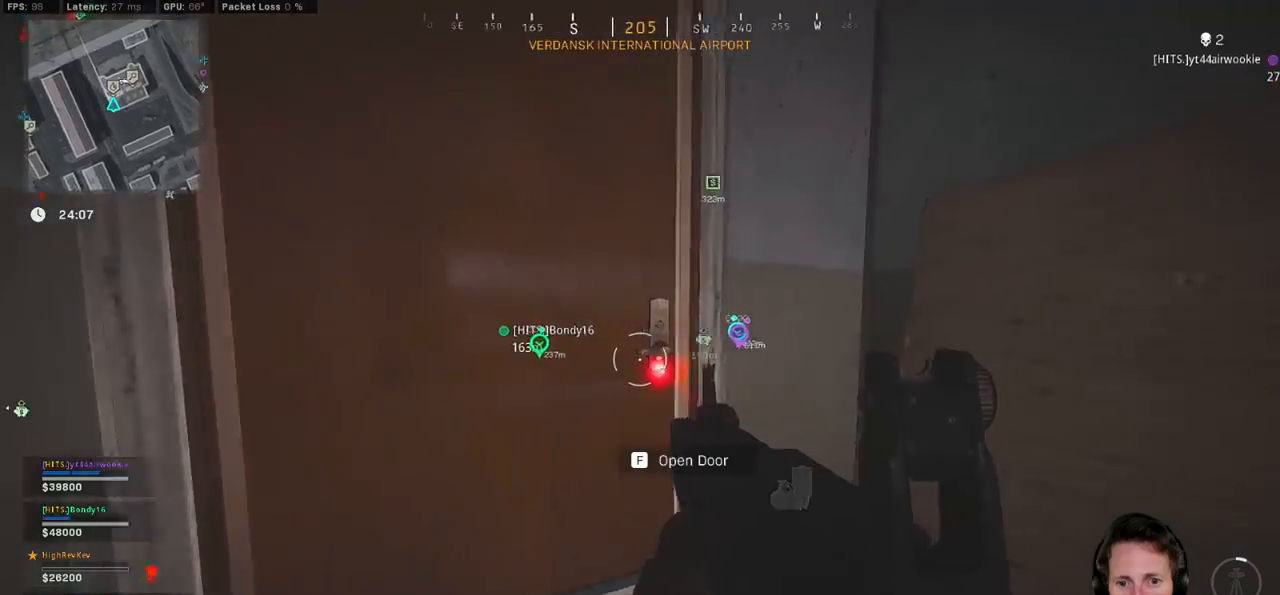
{"keys": ["a", "ctrl"], "mouse": [], "events": [[200, "f", "down"], [300, "f", "up"], [450, "w", "up"]]}
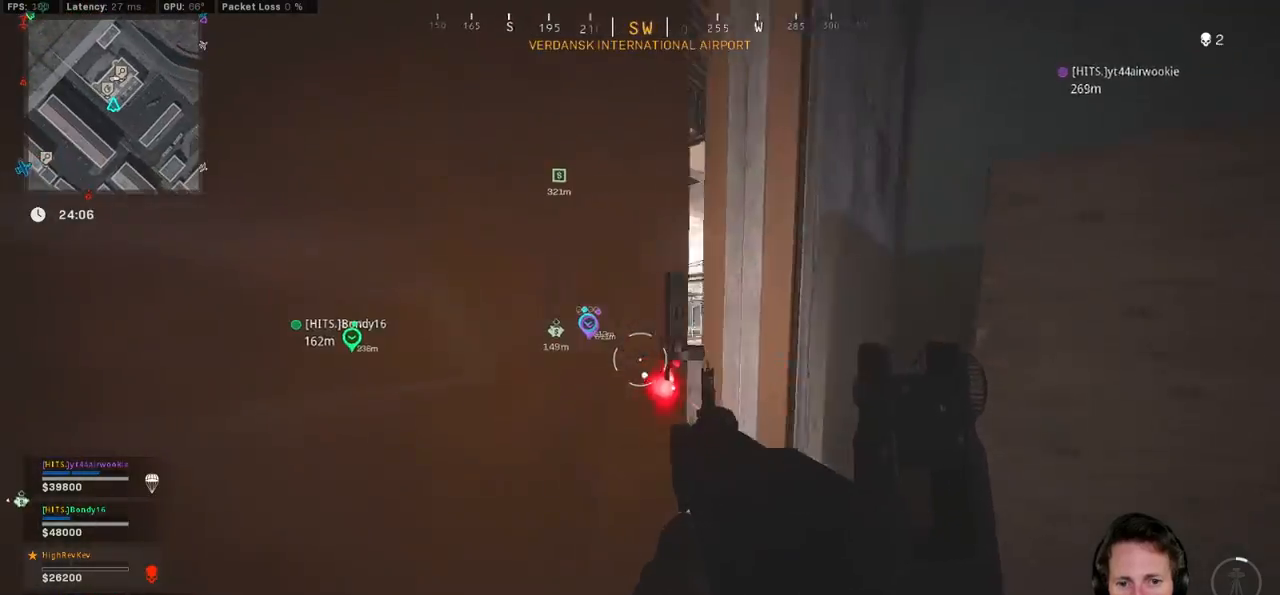
{"keys": ["a", "ctrl"], "mouse": [], "events": []}
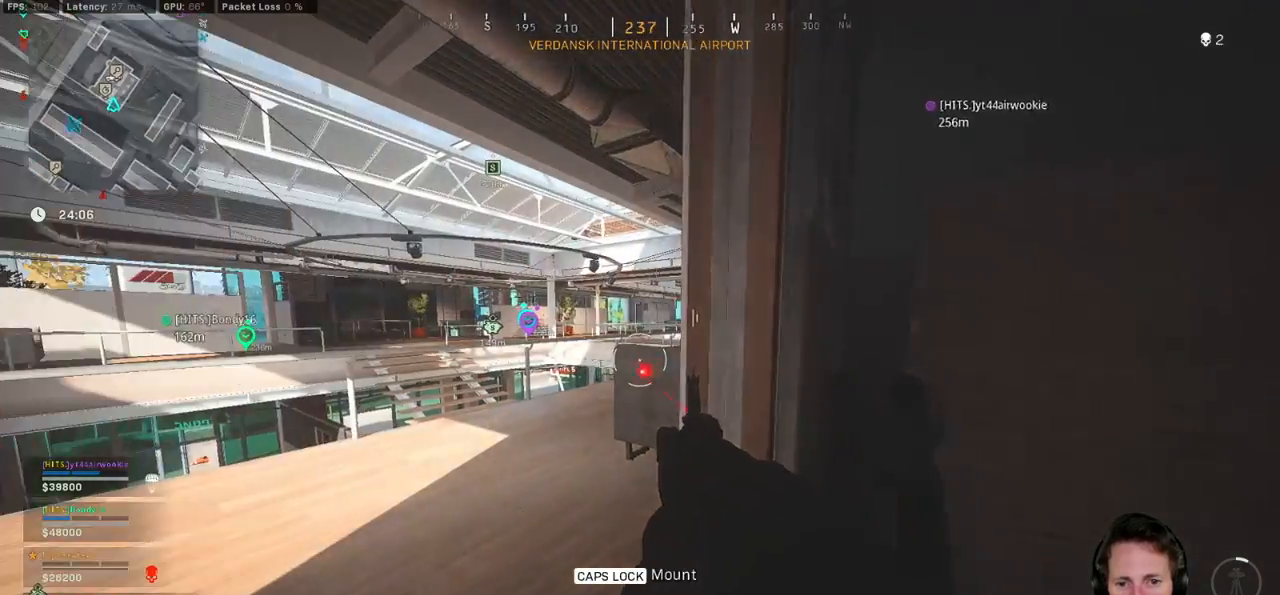
{"keys": ["a"], "mouse": [], "events": [[233, "w", "down"], [267, "ctrl", "up"], [400, "w", "up"]]}
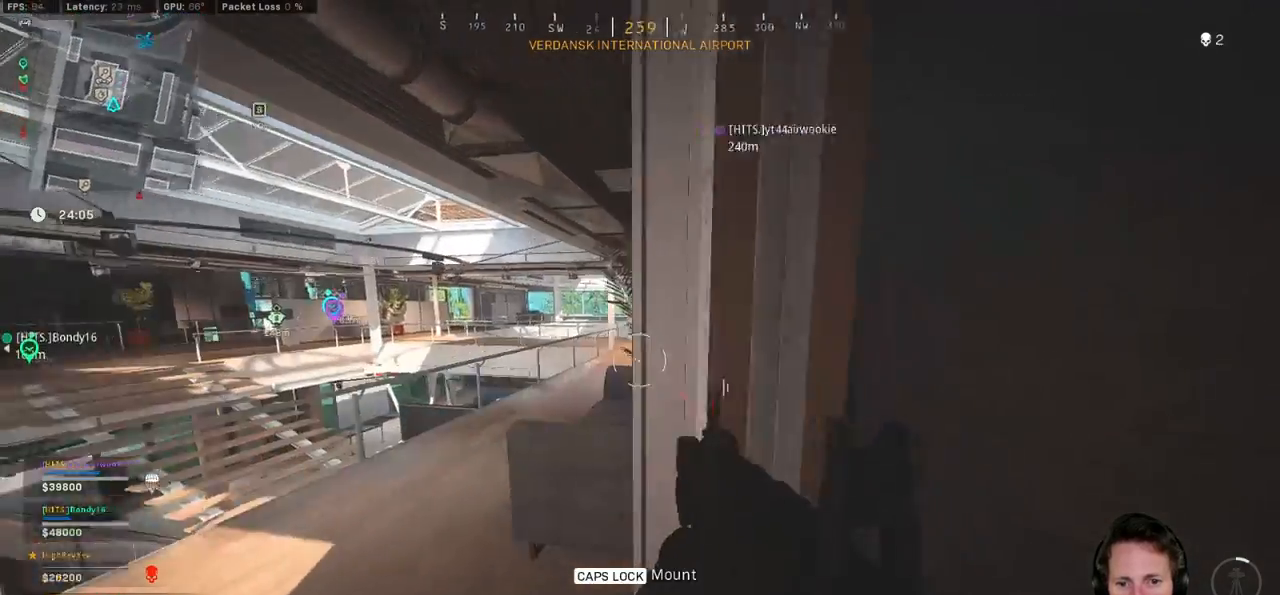
{"keys": ["a", "shift", "w"], "mouse": [], "events": [[333, "shift", "down"], [333, "w", "down"]]}
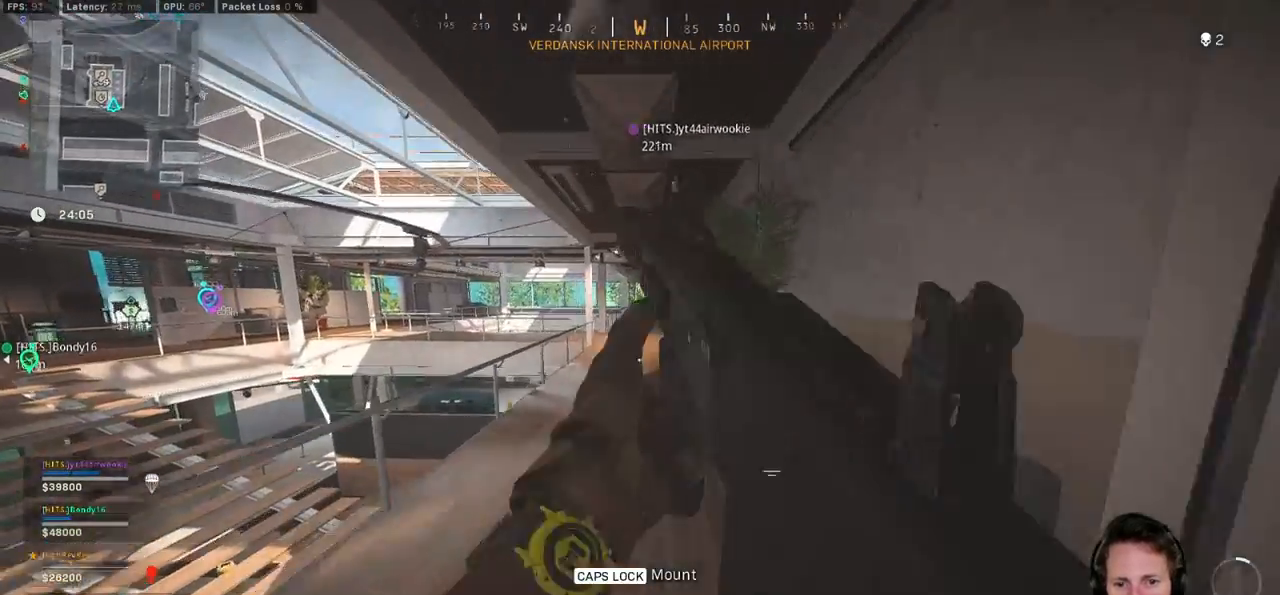
{"keys": ["a", "w"], "mouse": [], "events": [[50, "a", "up"], [333, "shift", "up"], [333, "space", "down"], [350, "a", "down"], [433, "space", "up"]]}
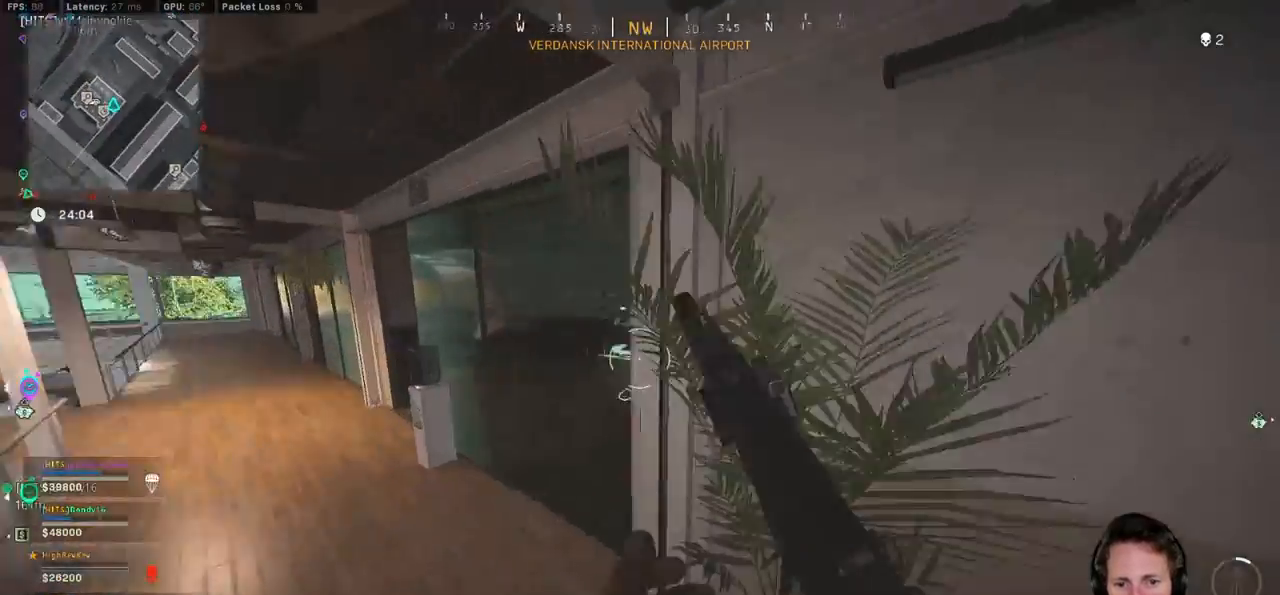
{"keys": ["a", "shift", "w"], "mouse": [], "events": [[317, "shift", "down"]]}
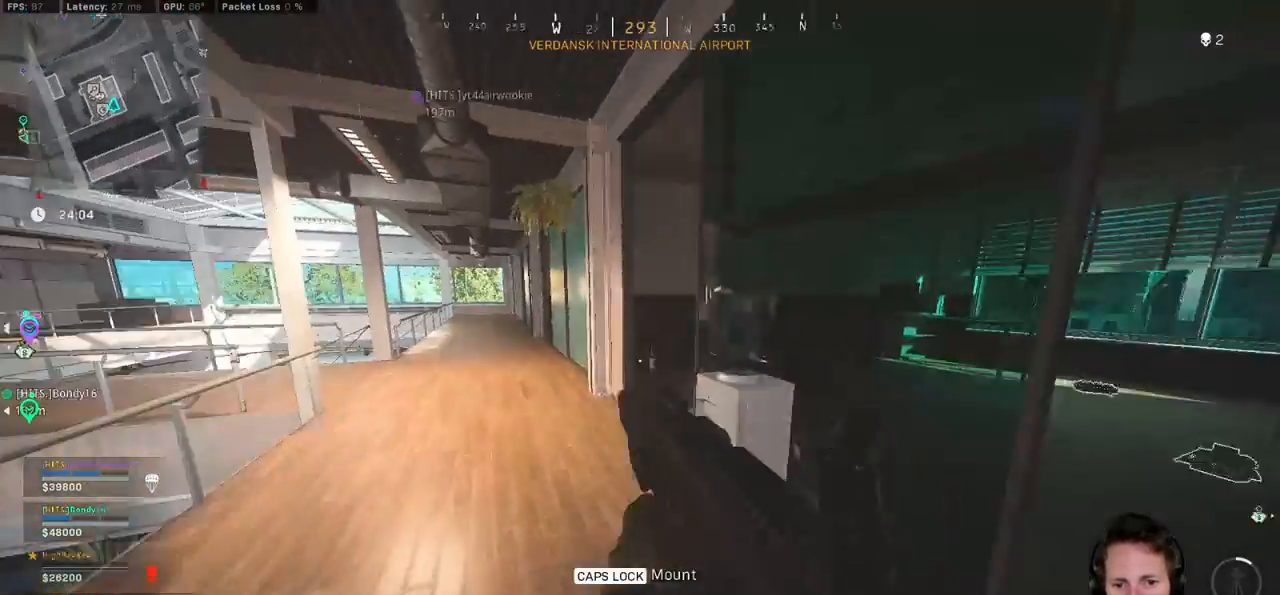
{"keys": ["shift", "w"], "mouse": [], "events": [[467, "a", "up"]]}
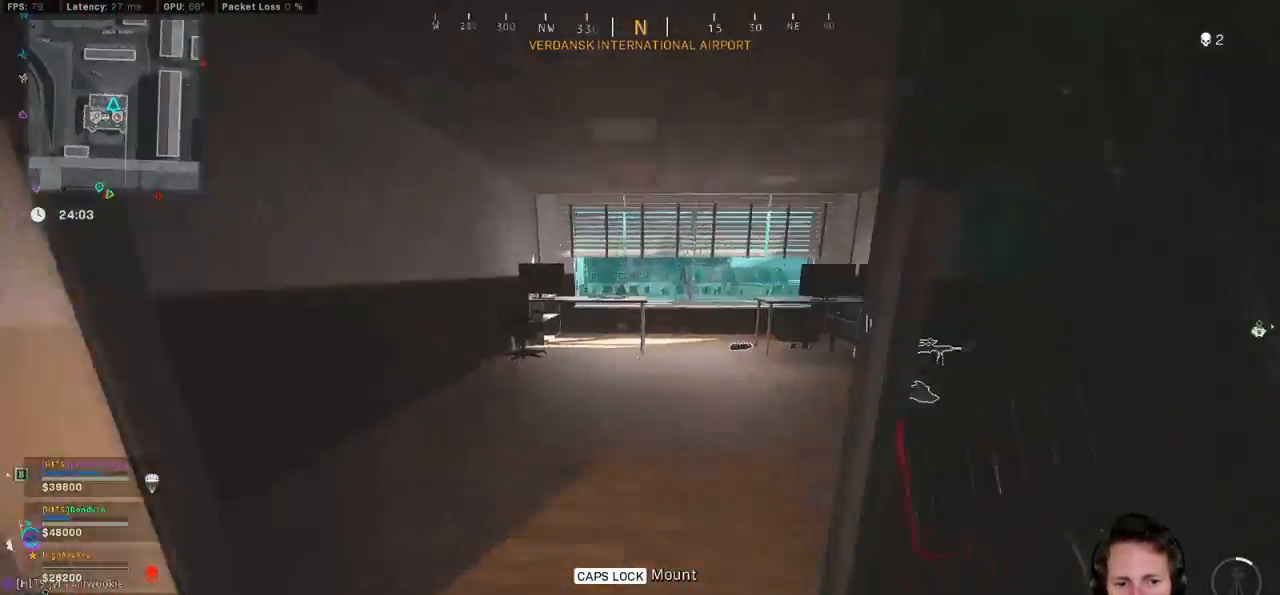
{"keys": ["shift", "w"], "mouse": [], "events": [[133, "d", "down"], [350, "d", "up"]]}
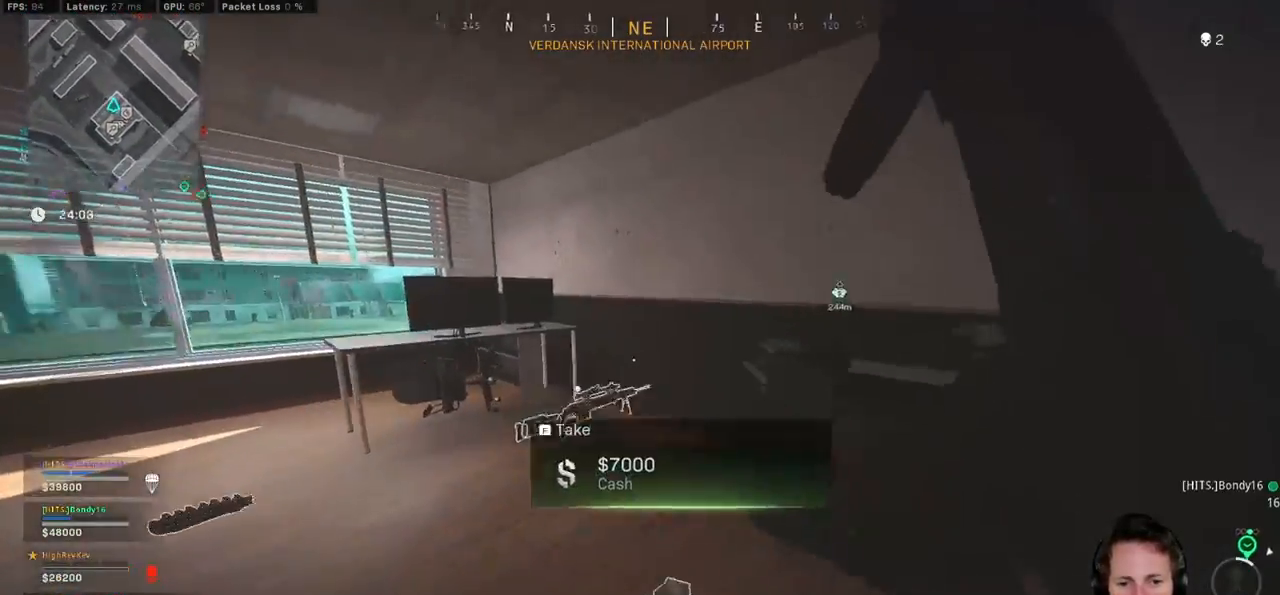
{"keys": ["d", "w"], "mouse": [], "events": [[467, "d", "down"], [483, "shift", "up"]]}
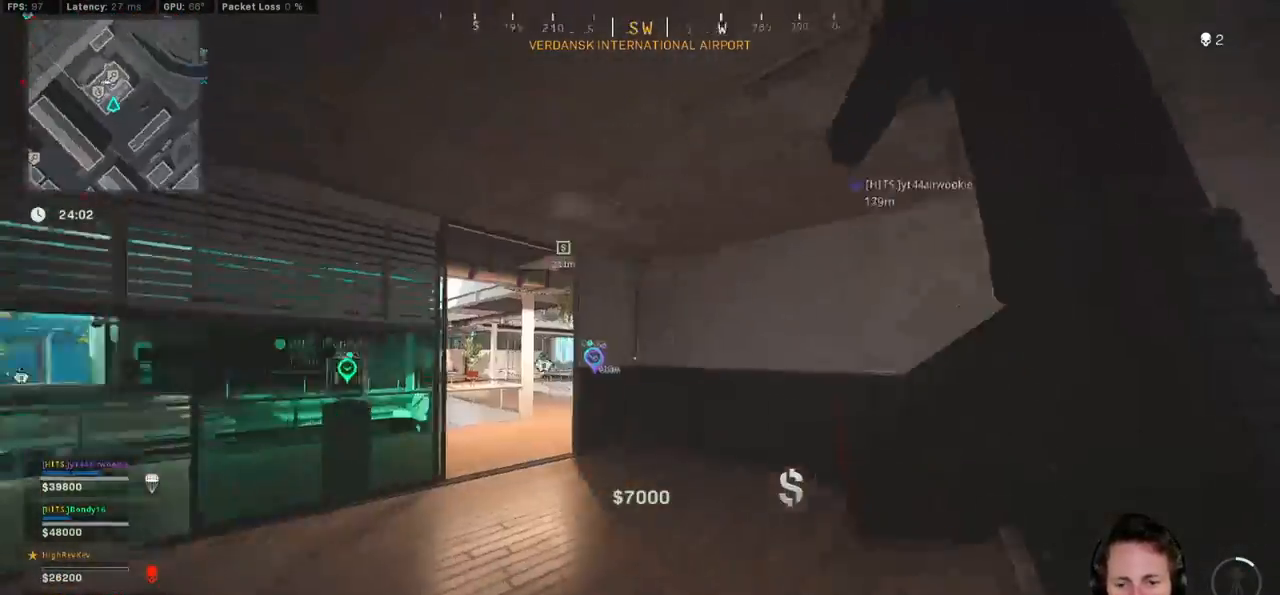
{"keys": ["ctrl", "w"], "mouse": [], "events": [[150, "ctrl", "down"], [267, "d", "up"]]}
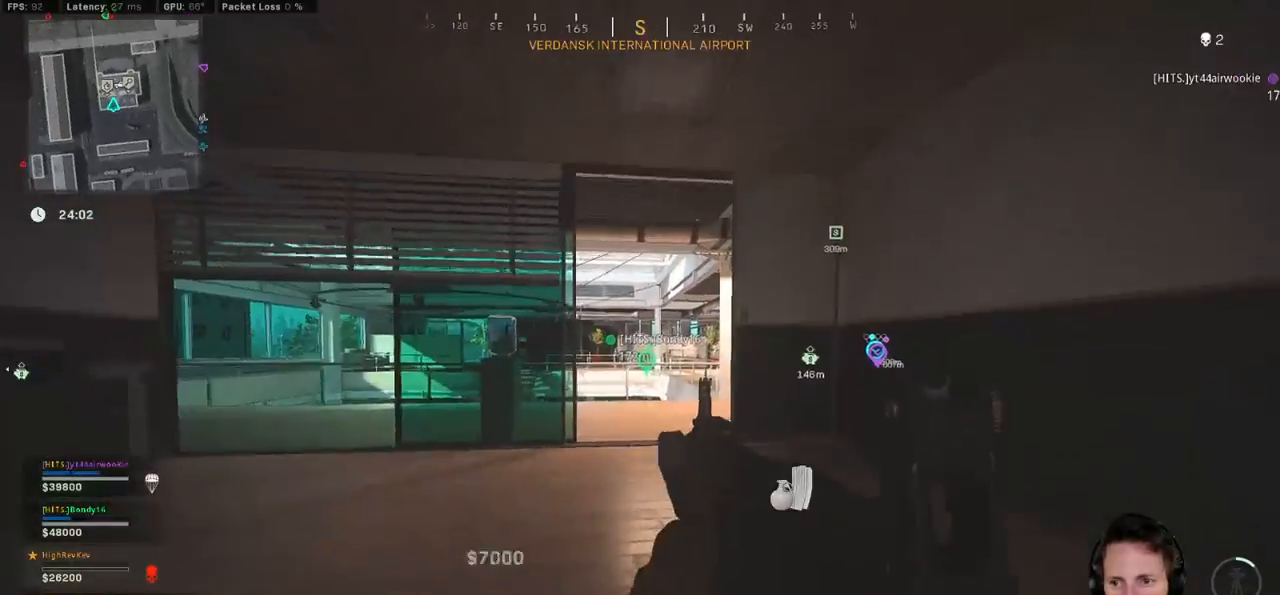
{"keys": ["ctrl", "w"], "mouse": [], "events": []}
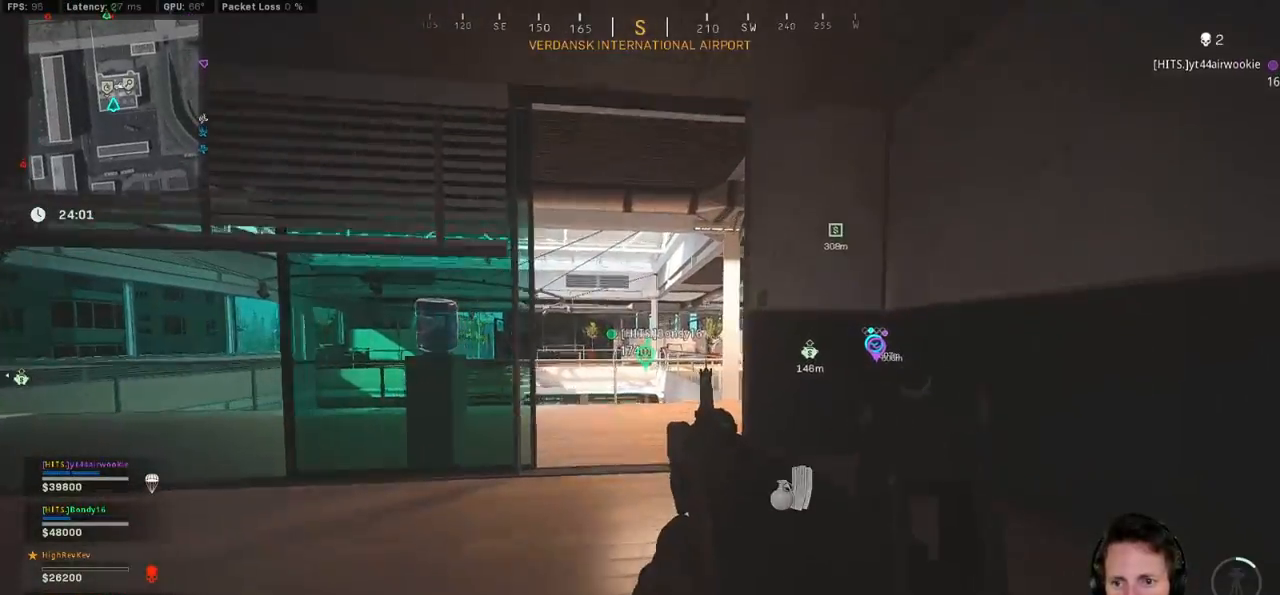
{"keys": ["ctrl", "w"], "mouse": [], "events": []}
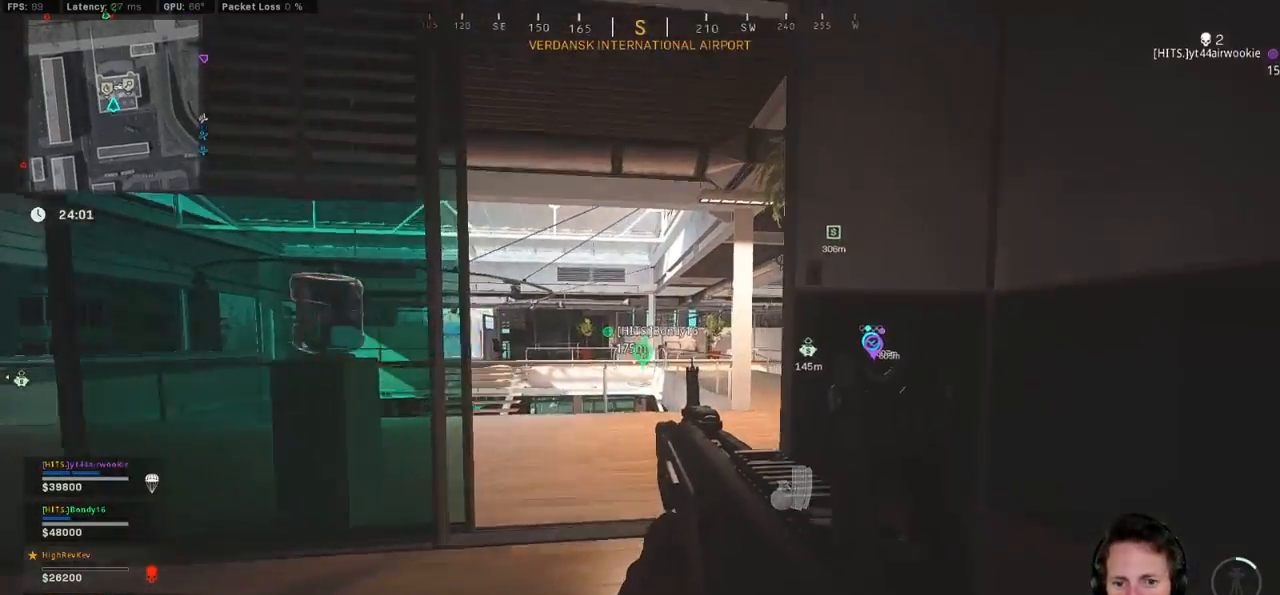
{"keys": ["a", "ctrl", "w"], "mouse": [], "events": [[433, "a", "down"]]}
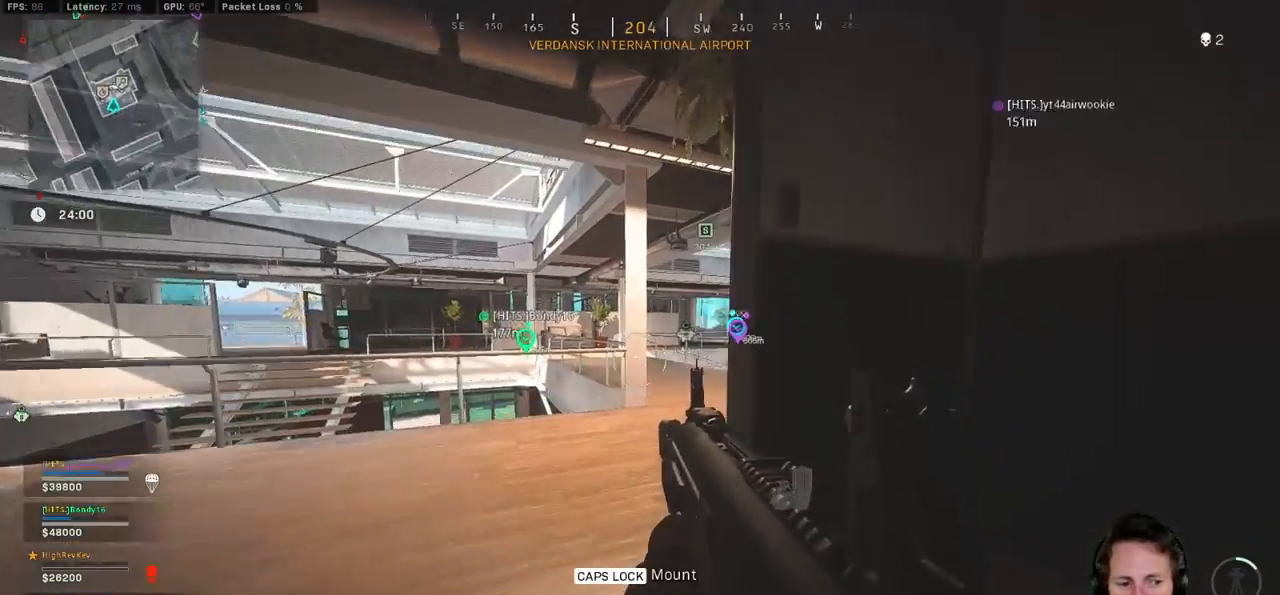
{"keys": ["a", "ctrl", "w"], "mouse": [], "events": []}
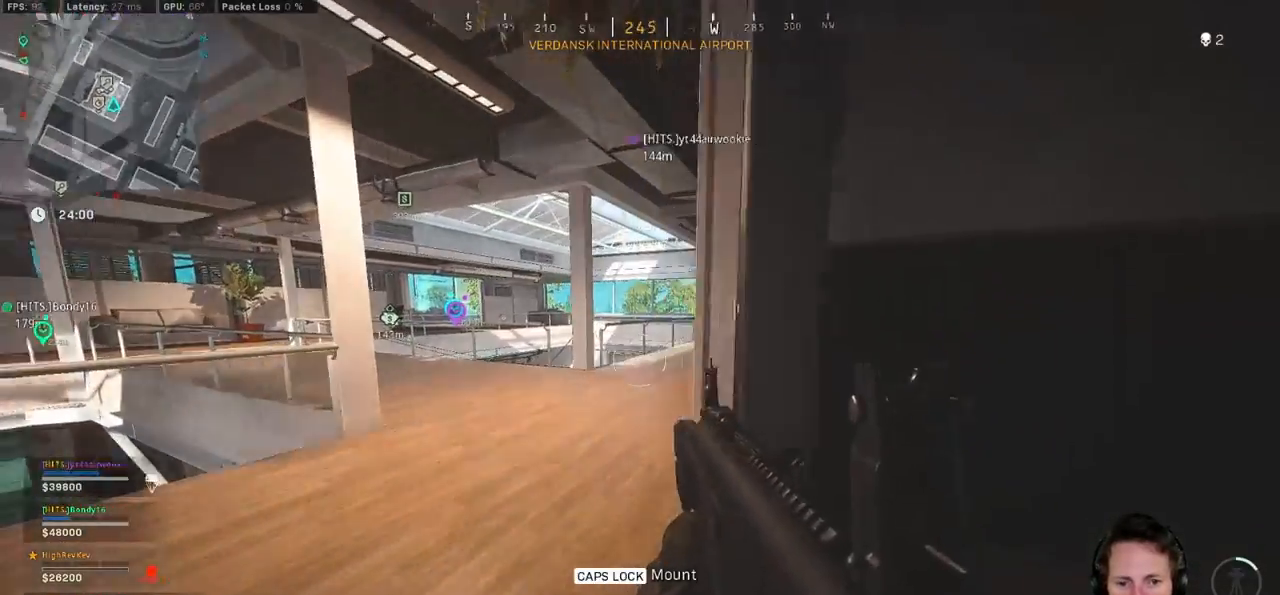
{"keys": ["a", "w"], "mouse": [], "events": [[183, "a", "up"], [350, "a", "down"], [450, "ctrl", "up"]]}
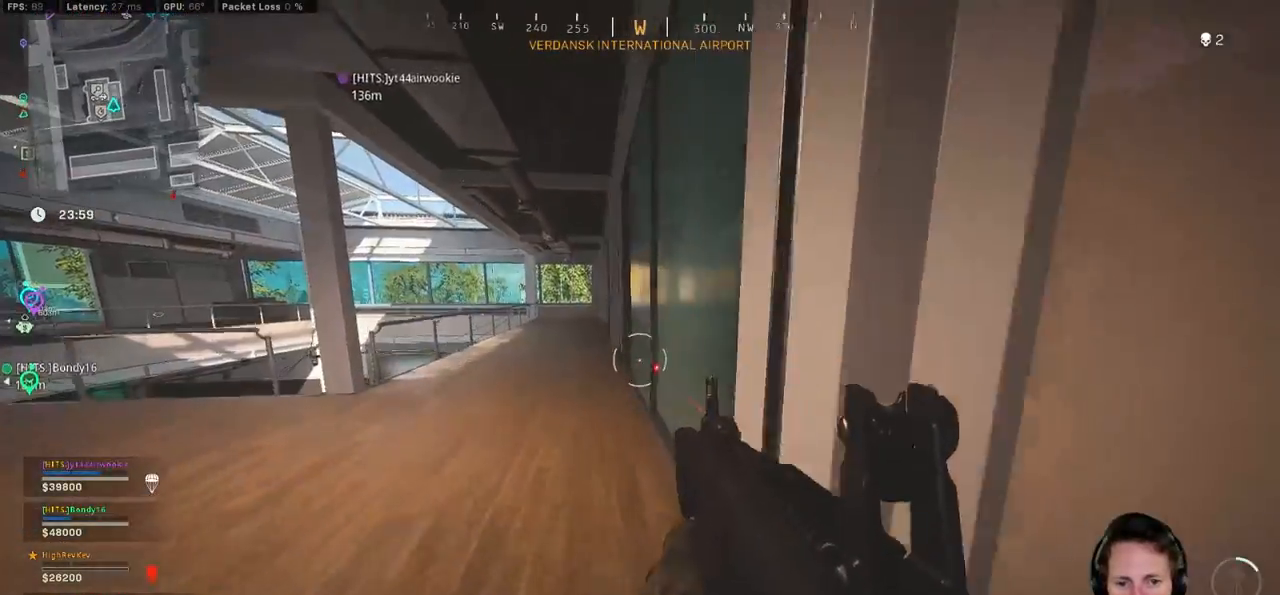
{"keys": ["a"], "mouse": [], "events": [[67, "shift", "down"], [217, "space", "down"], [300, "shift", "up"], [350, "space", "up"], [383, "w", "up"]]}
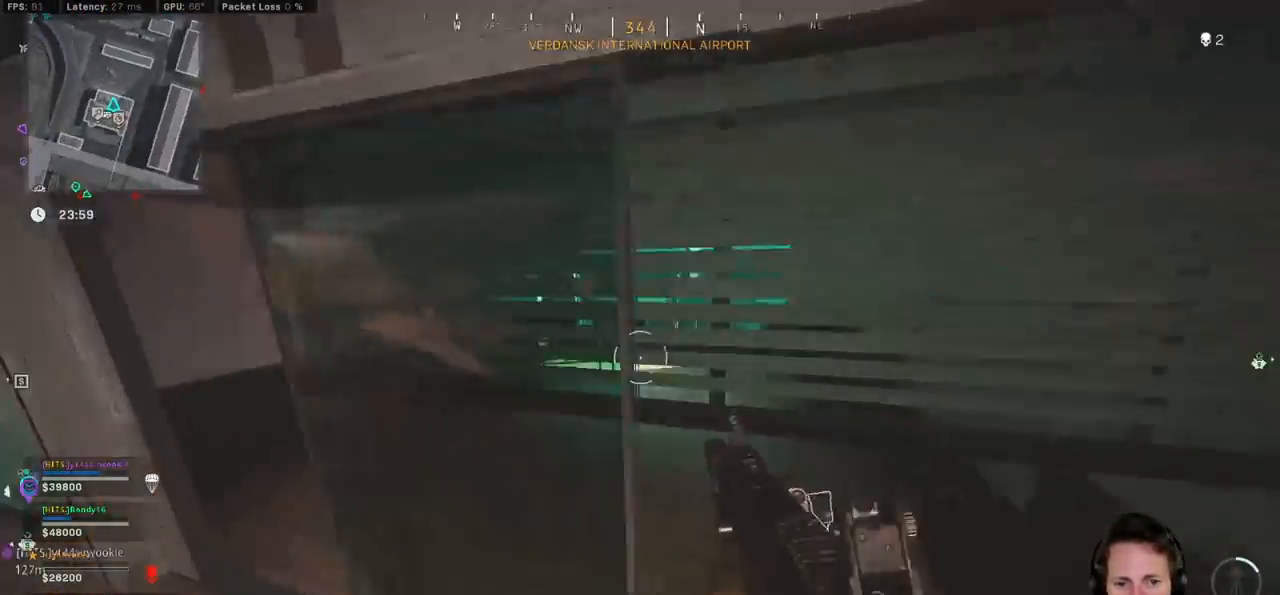
{"keys": ["shift", "w"], "mouse": [], "events": [[200, "shift", "down"], [217, "w", "down"], [367, "a", "up"]]}
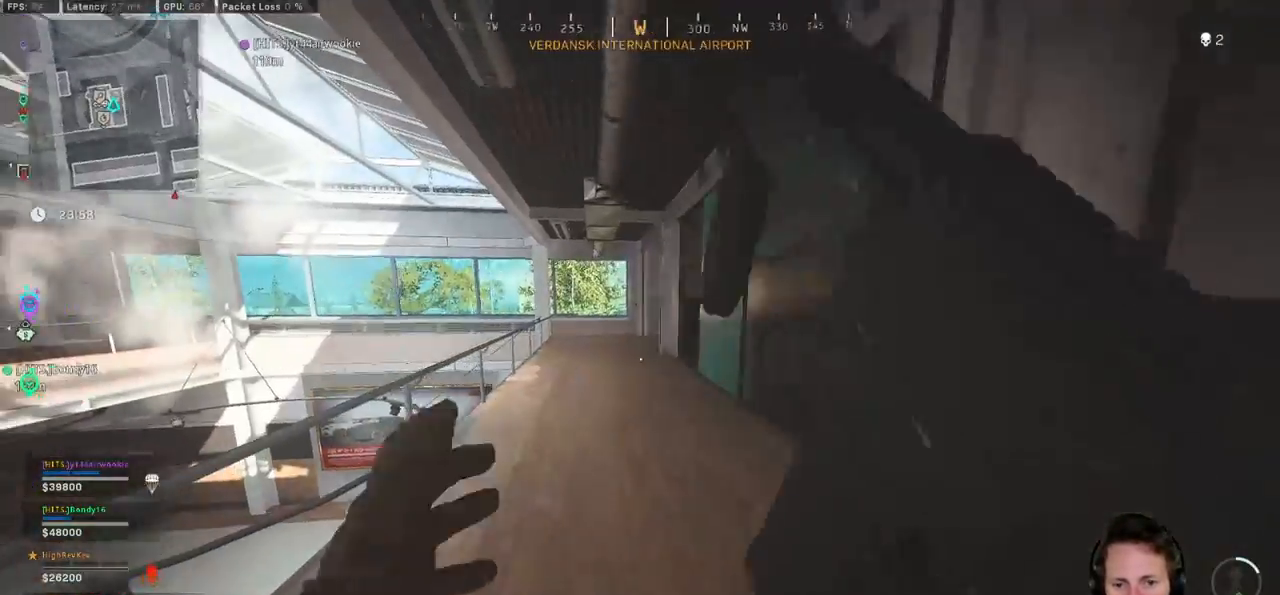
{"keys": ["d"], "mouse": [], "events": [[117, "space", "down"], [150, "d", "down"], [150, "shift", "up"], [233, "w", "up"], [250, "space", "up"]]}
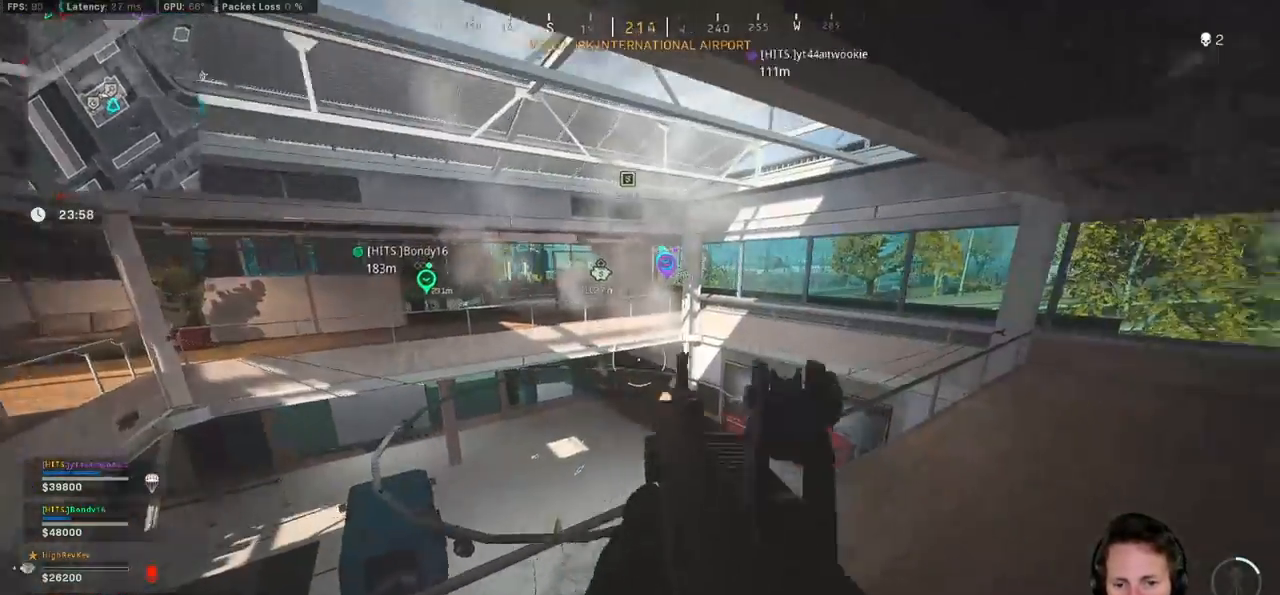
{"keys": ["a", "shift", "w"], "mouse": [], "events": [[17, "w", "down"], [33, "d", "up"], [50, "shift", "down"], [117, "a", "down"]]}
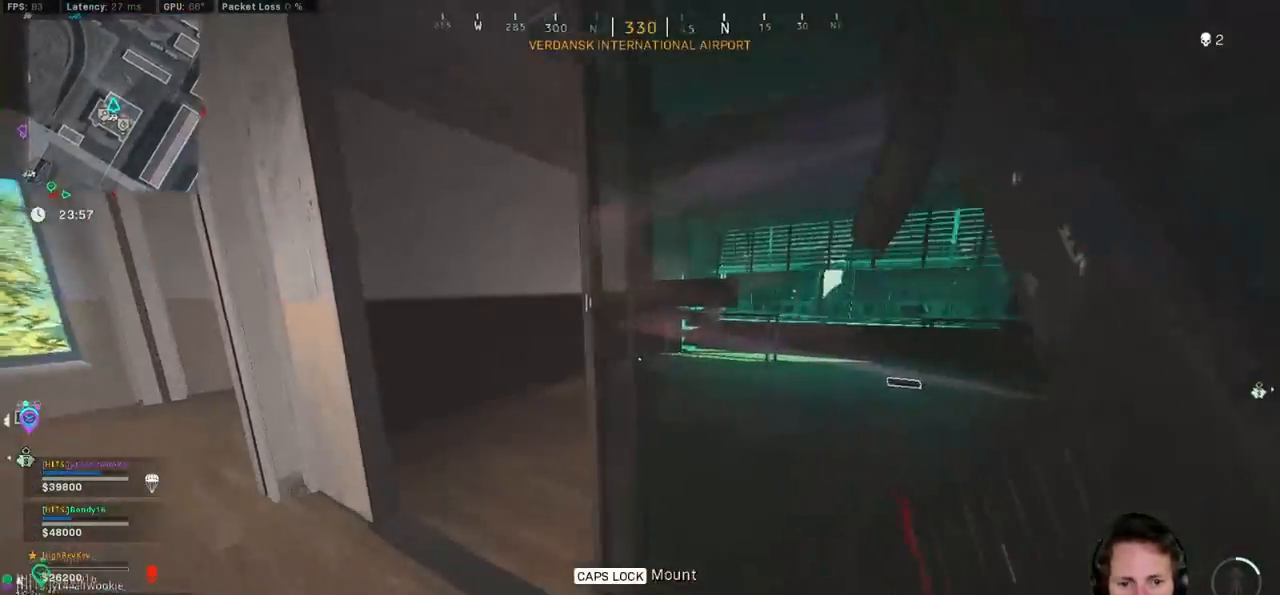
{"keys": ["a", "w"], "mouse": [], "events": [[467, "shift", "up"]]}
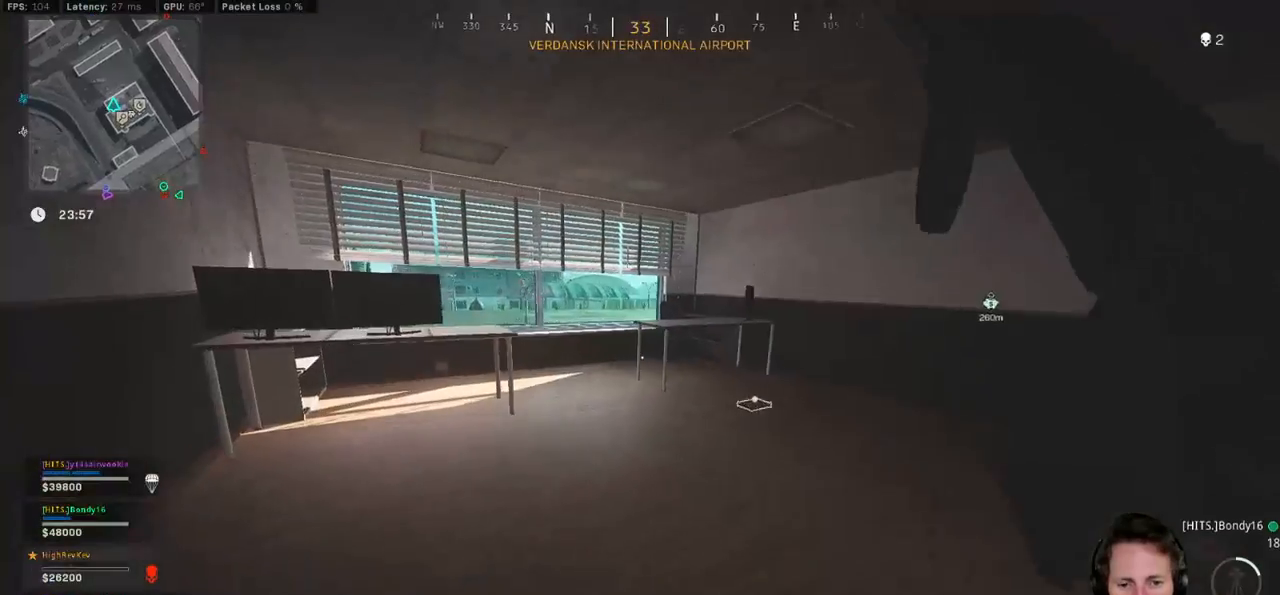
{"keys": ["a", "ctrl"], "mouse": [], "events": [[117, "ctrl", "down"], [133, "w", "up"]]}
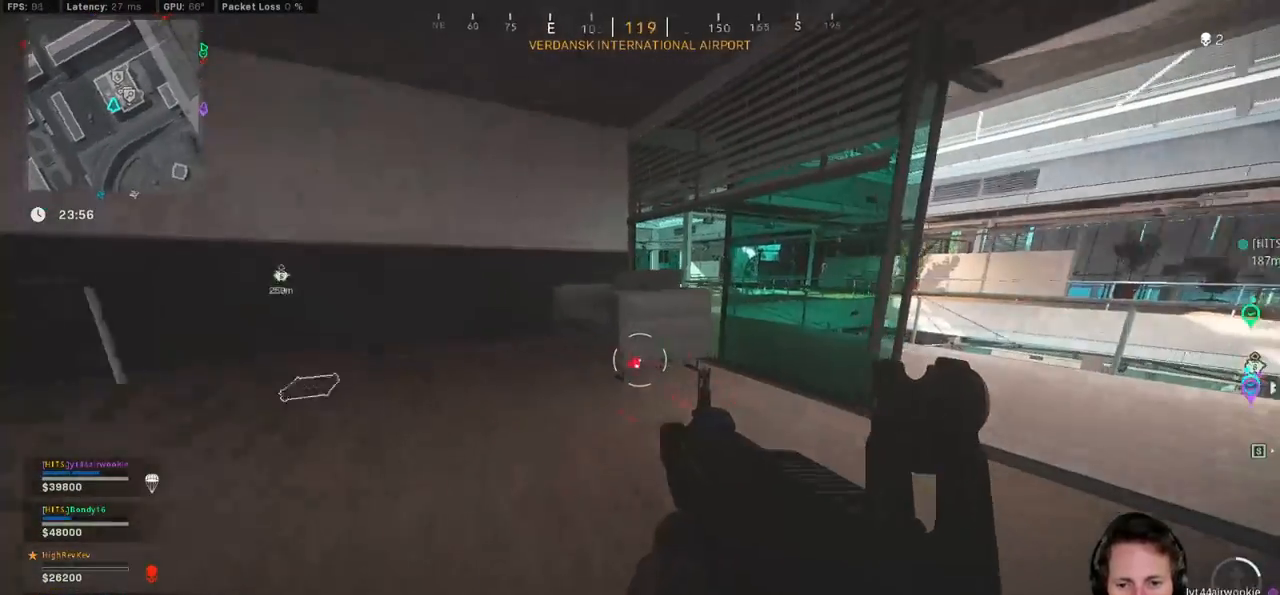
{"keys": ["a", "ctrl"], "mouse": [], "events": []}
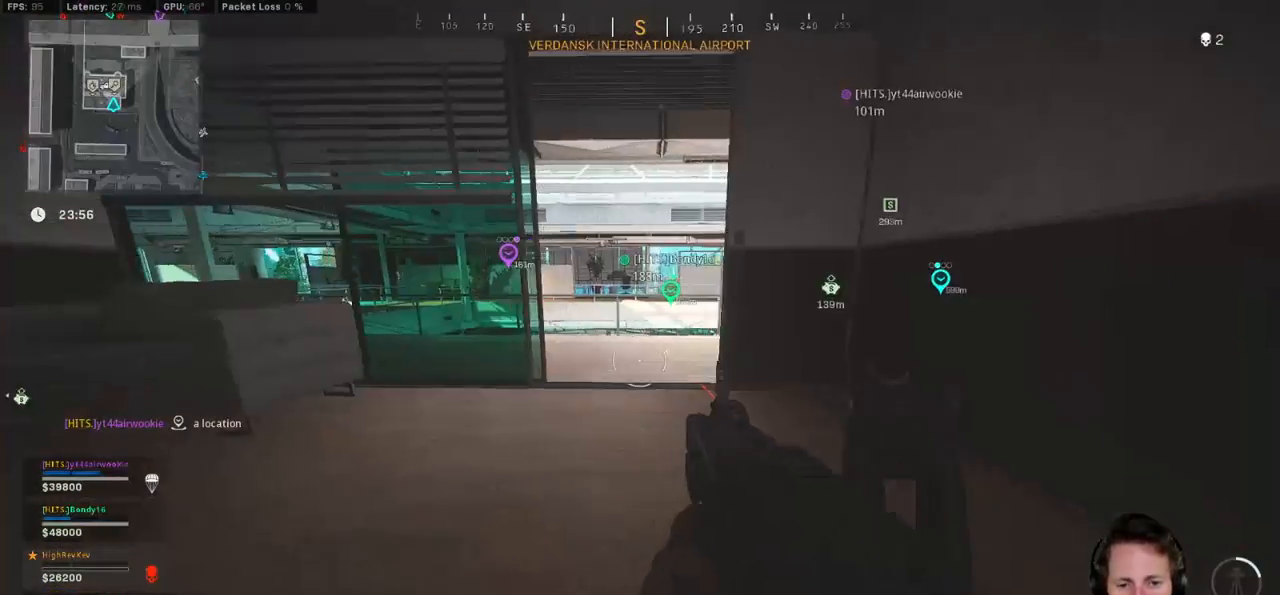
{"keys": ["ctrl", "s"], "mouse": [], "events": [[317, "s", "down"], [483, "a", "up"]]}
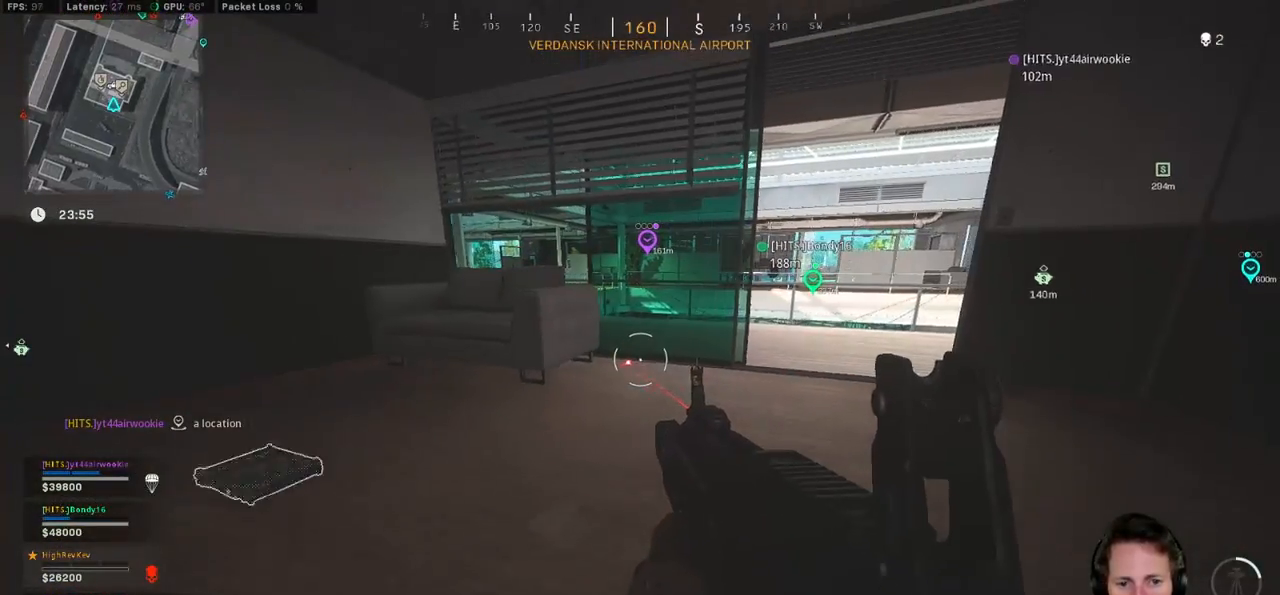
{"keys": ["ctrl"], "mouse": [], "events": [[333, "s", "up"]]}
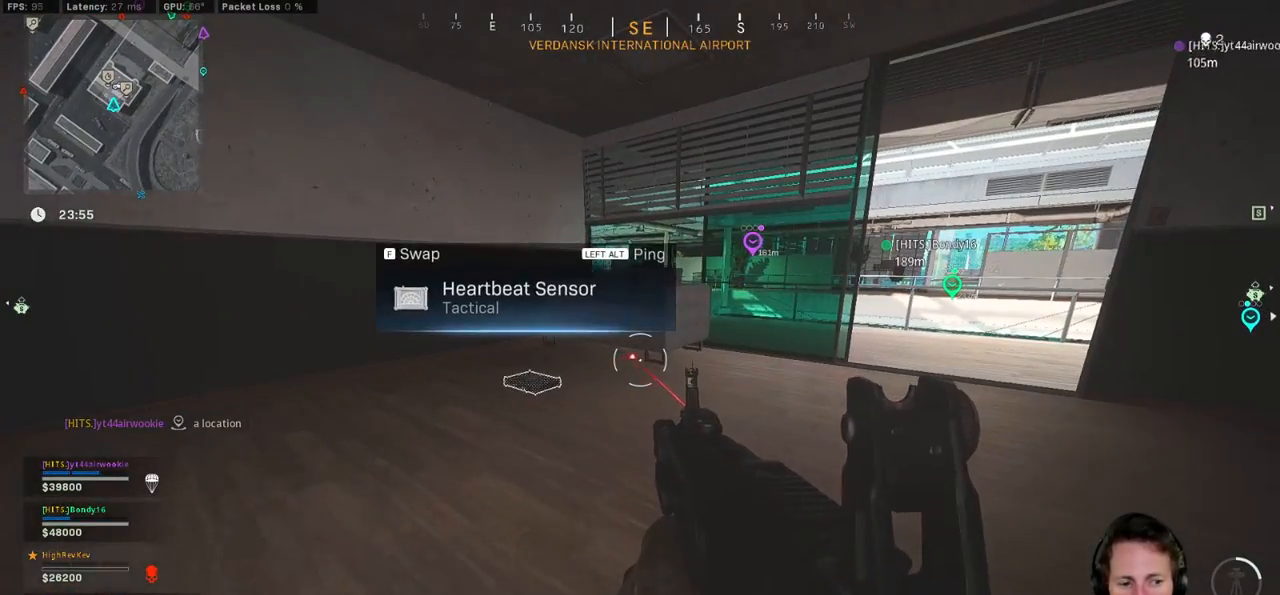
{"keys": ["ctrl", "w"], "mouse": [], "events": [[67, "a", "down"], [150, "f", "down"], [267, "f", "up"], [317, "w", "down"], [483, "a", "up"]]}